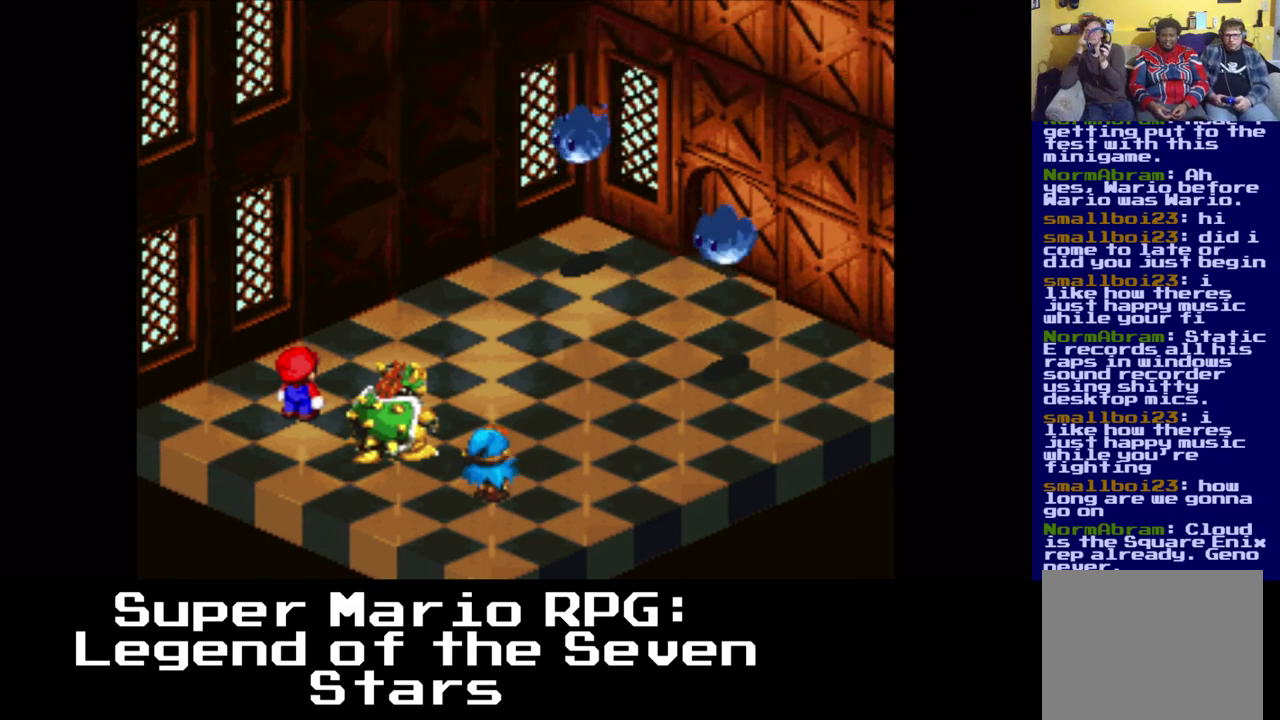
Gameplay with a controller (Xbox layout); each line is a JSON object with the inputs held at the frame after it. "events" lists button and stick changes between this image and that frame as [ms after this image, input, new state], when the widget could be followed in between.
{"buttons": [], "left_stick": "center", "right_stick": "center", "events": []}
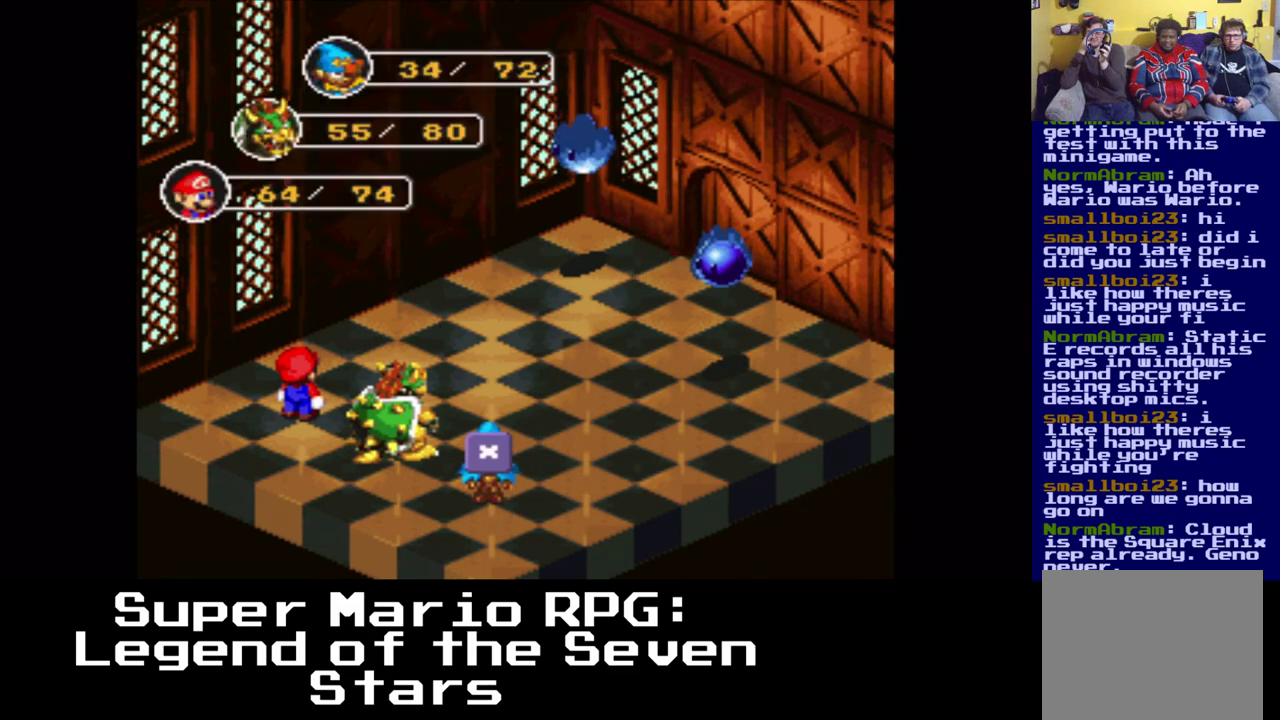
{"buttons": [], "left_stick": "center", "right_stick": "center", "events": []}
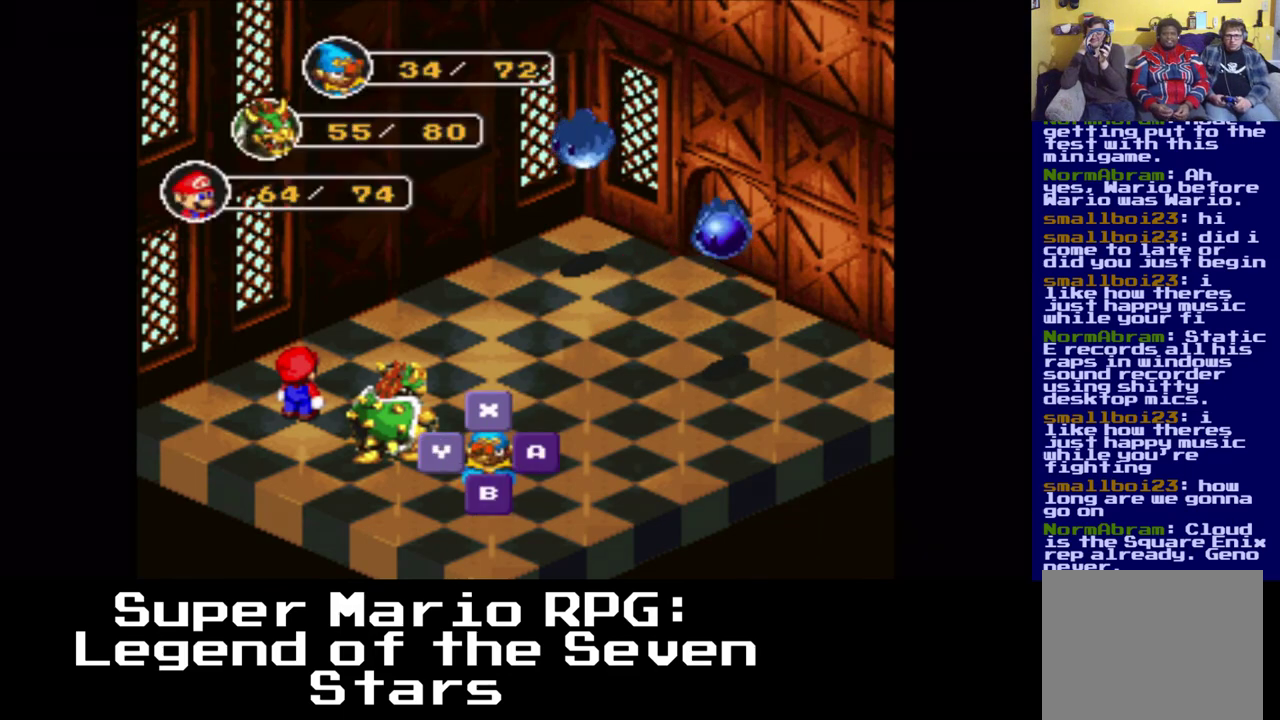
{"buttons": ["B"], "left_stick": "center", "right_stick": "center", "events": [[367, "B", "down"]]}
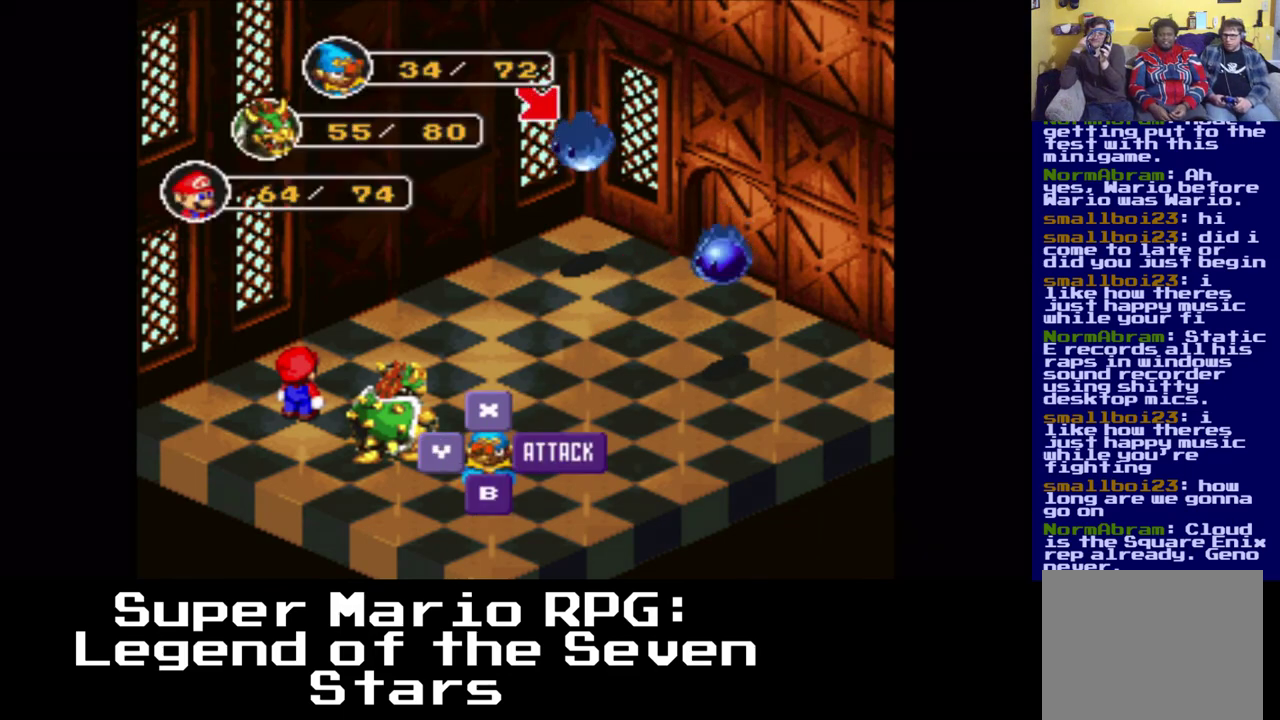
{"buttons": [], "left_stick": "center", "right_stick": "center", "events": [[17, "B", "up"]]}
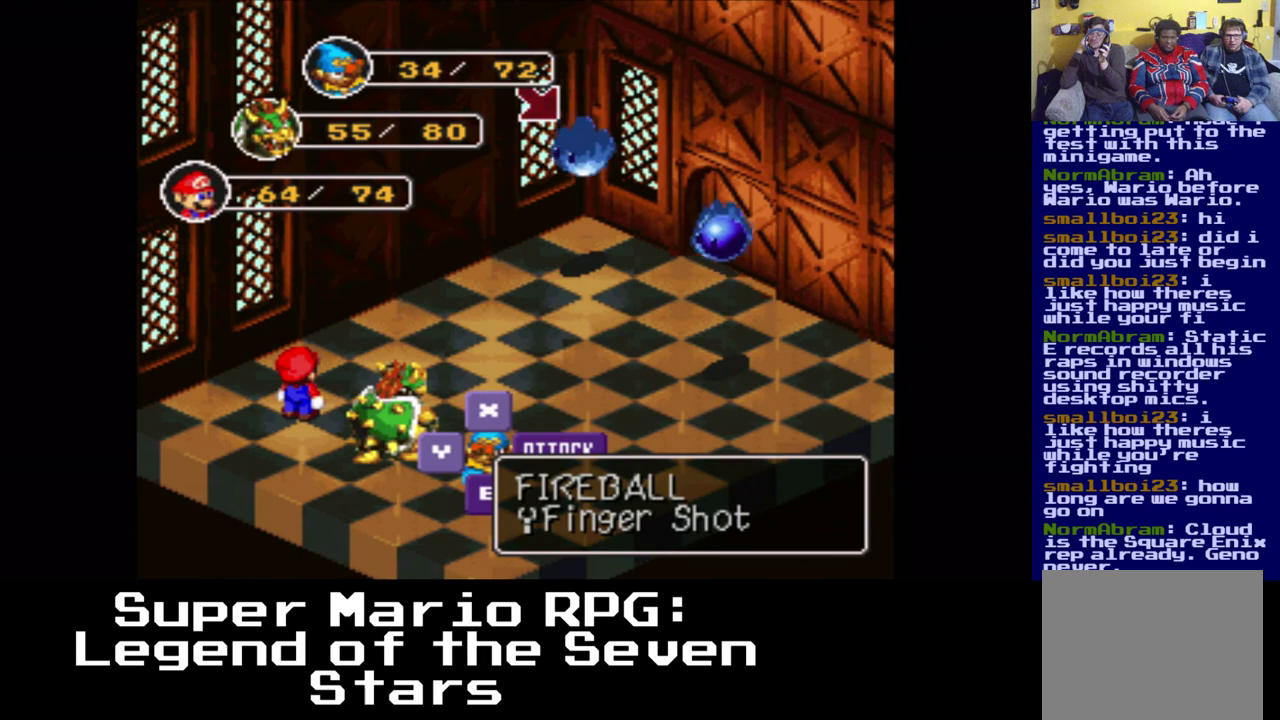
{"buttons": [], "left_stick": "center", "right_stick": "center", "events": [[200, "B", "down"], [350, "B", "up"]]}
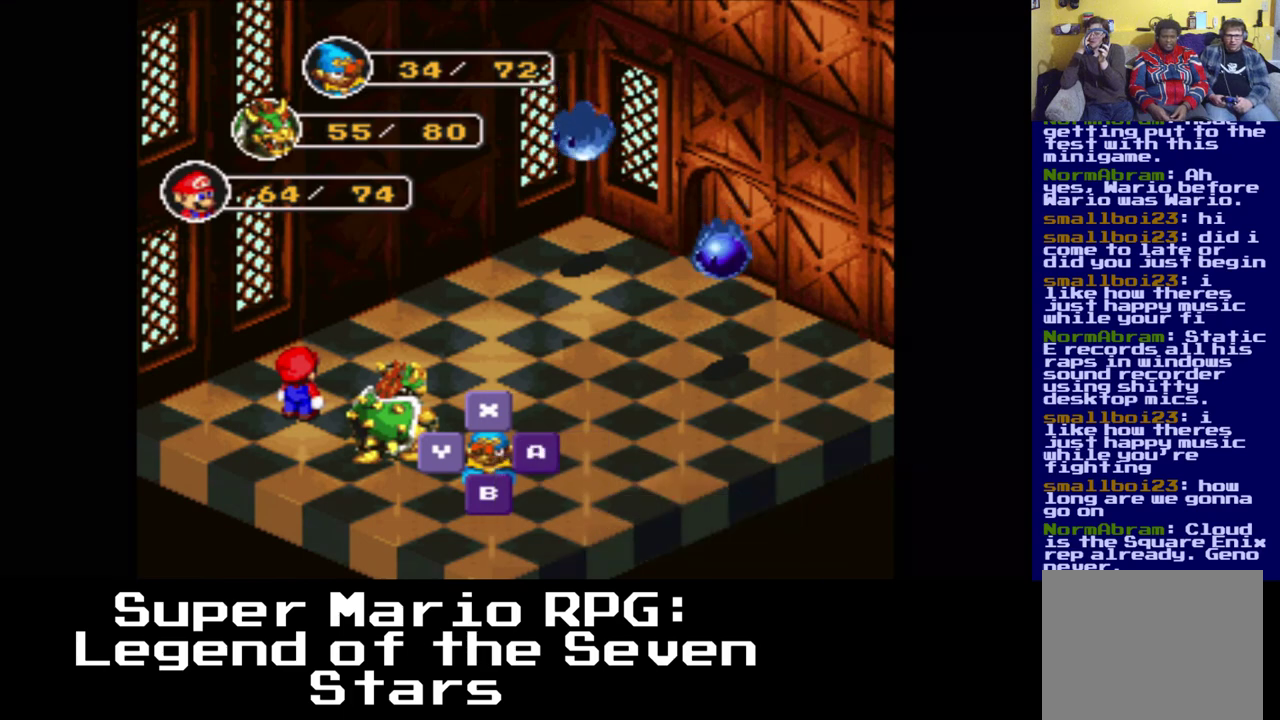
{"buttons": [], "left_stick": "center", "right_stick": "center", "events": []}
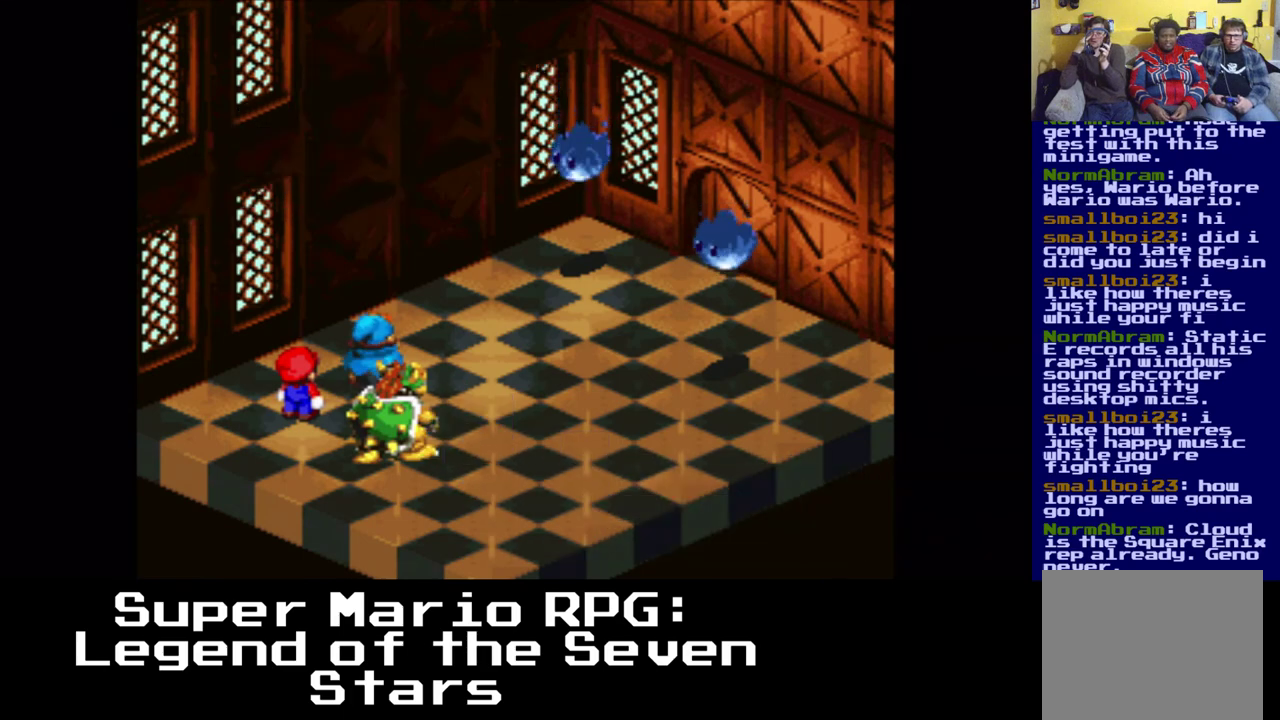
{"buttons": [], "left_stick": "center", "right_stick": "center", "events": [[100, "B", "down"], [267, "B", "up"]]}
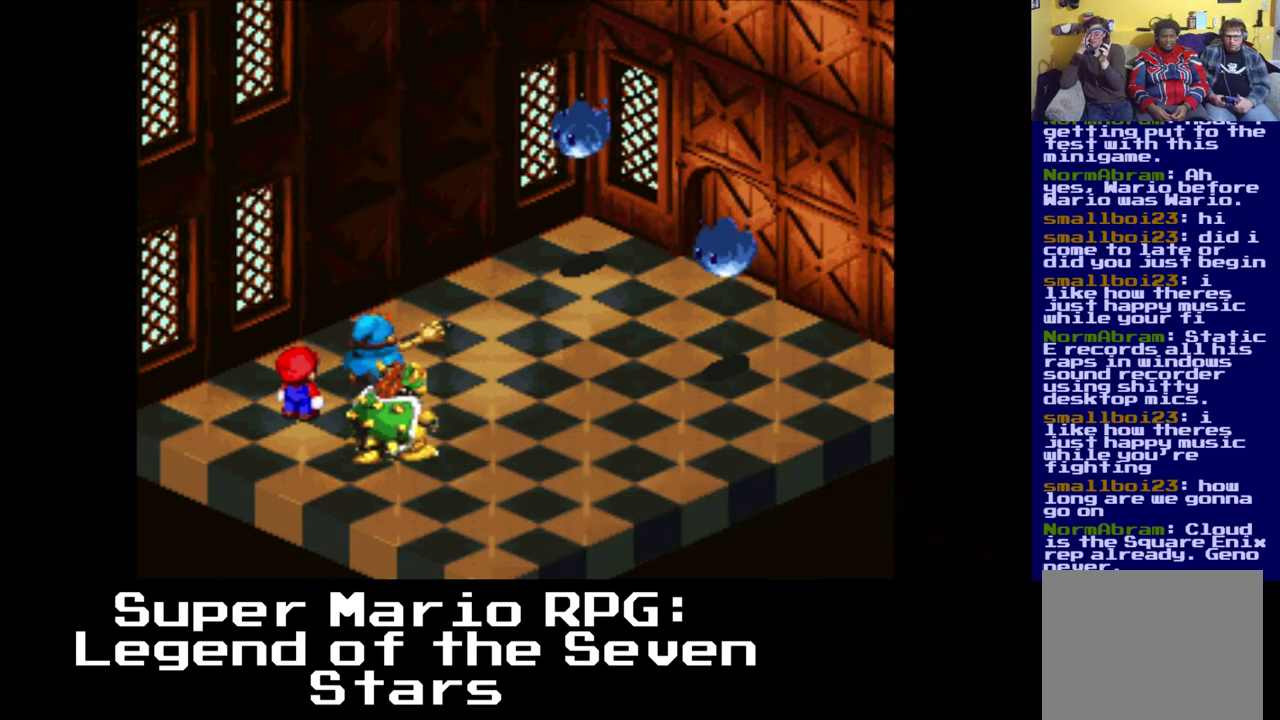
{"buttons": [], "left_stick": "center", "right_stick": "center", "events": []}
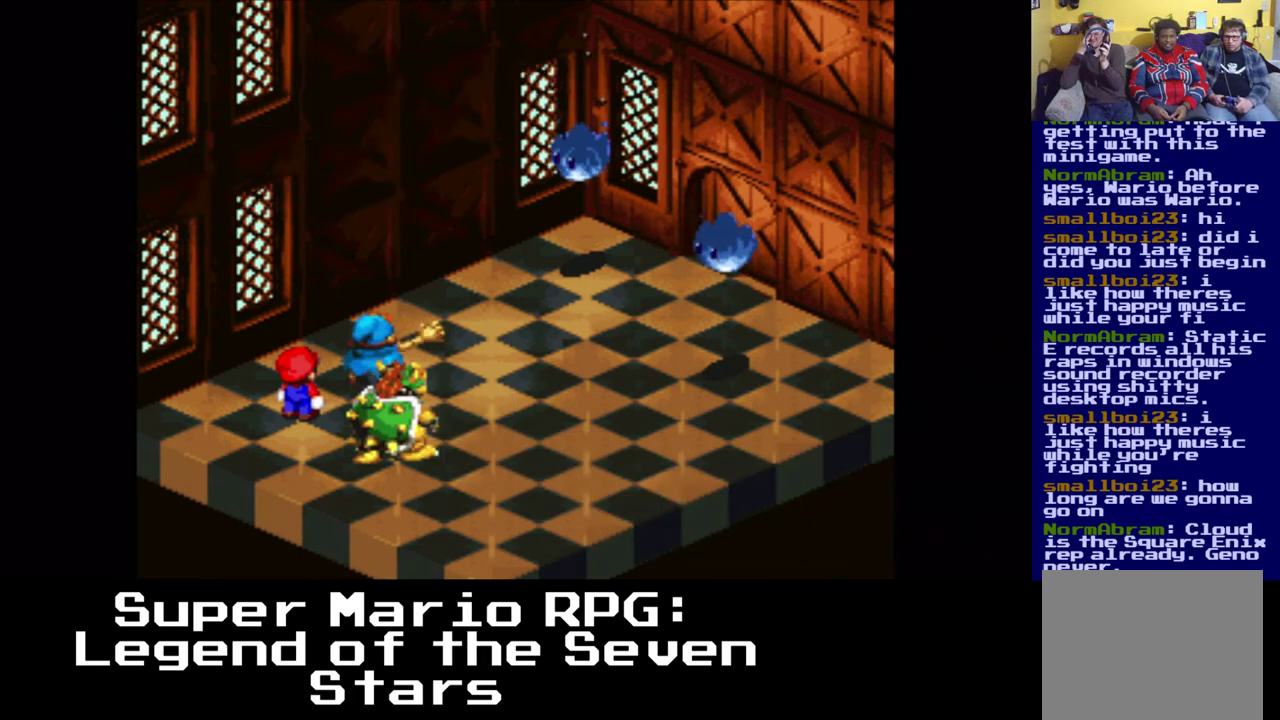
{"buttons": [], "left_stick": "center", "right_stick": "center", "events": []}
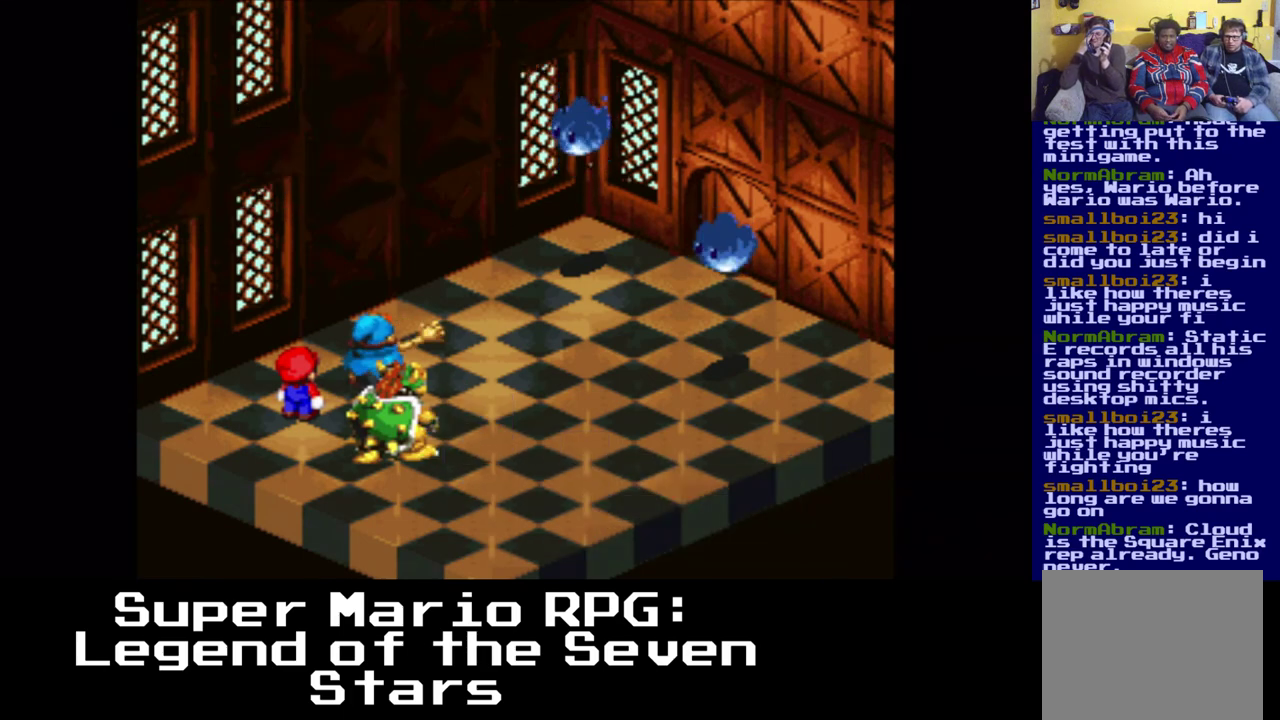
{"buttons": [], "left_stick": "center", "right_stick": "center", "events": [[167, "B", "down"], [333, "B", "up"]]}
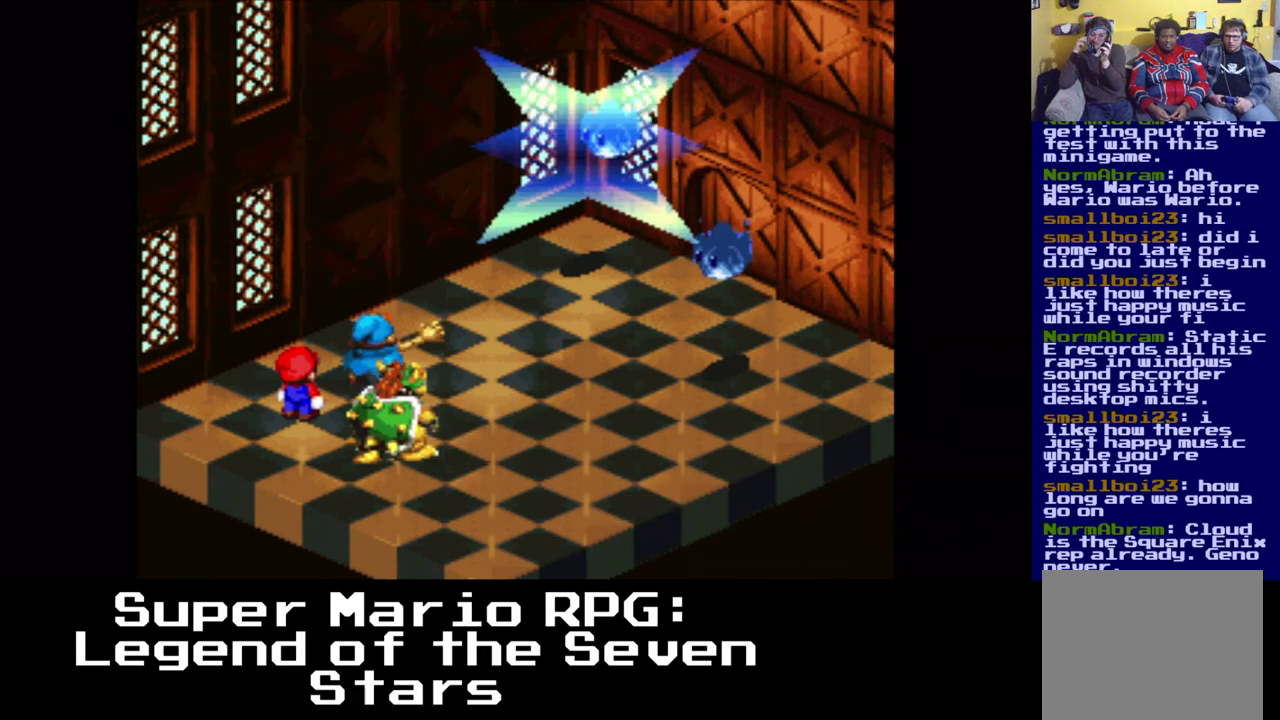
{"buttons": [], "left_stick": "center", "right_stick": "center", "events": []}
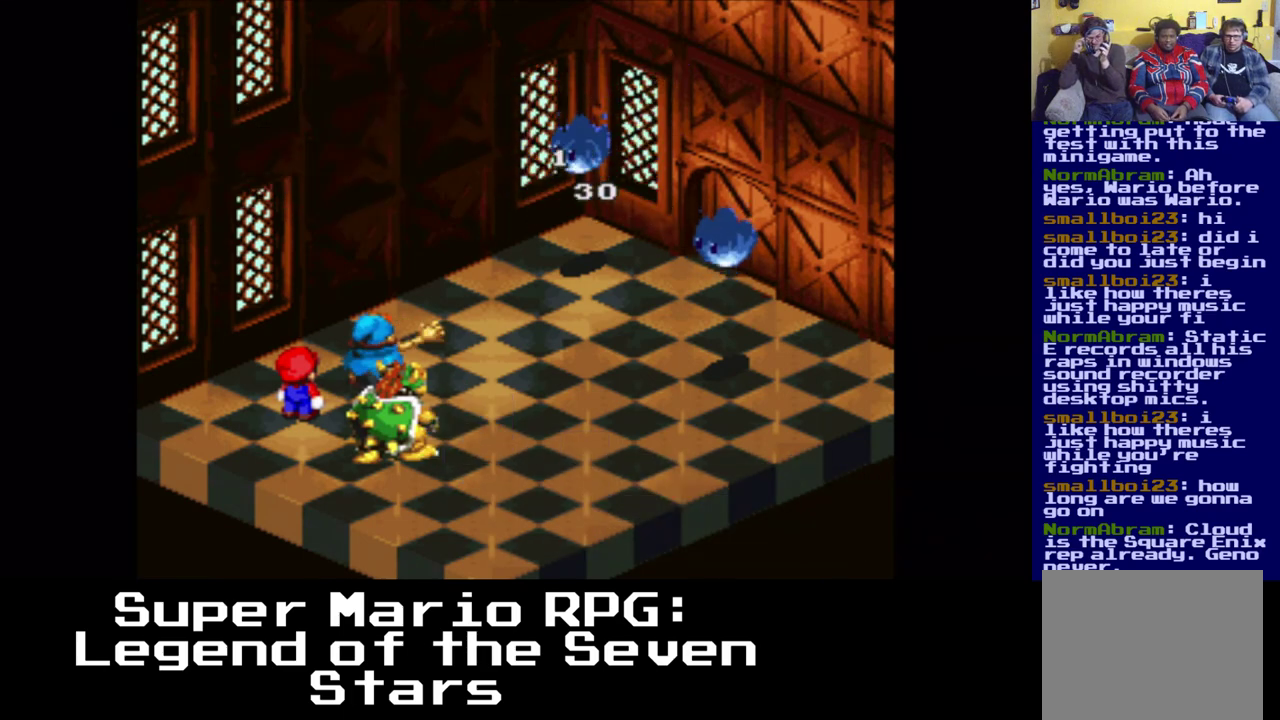
{"buttons": [], "left_stick": "center", "right_stick": "center", "events": []}
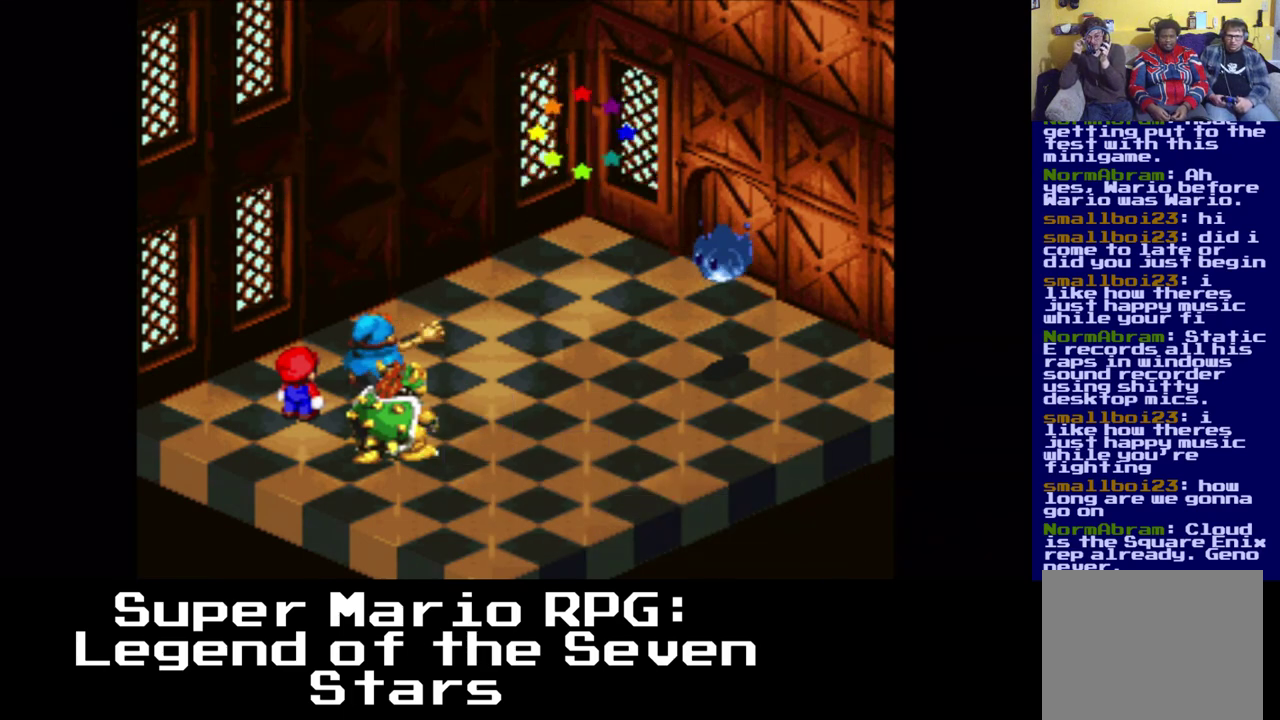
{"buttons": [], "left_stick": "center", "right_stick": "center", "events": []}
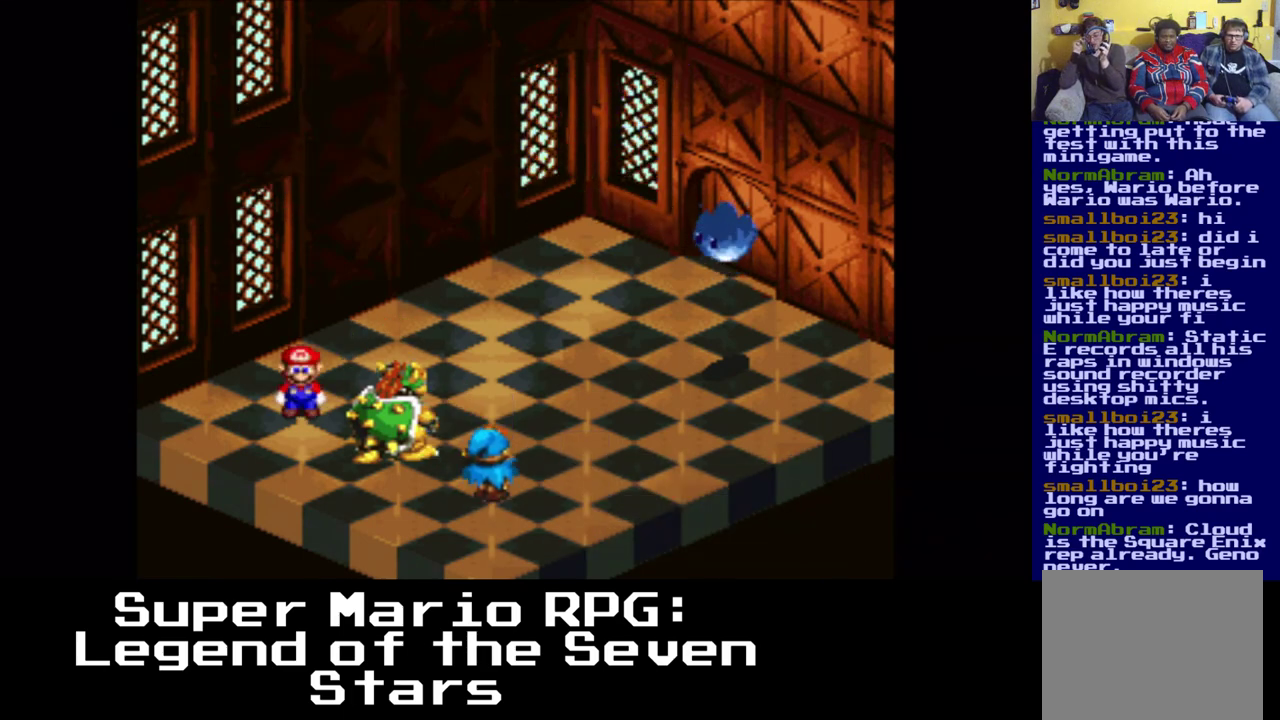
{"buttons": ["B"], "left_stick": "center", "right_stick": "center", "events": [[450, "B", "down"]]}
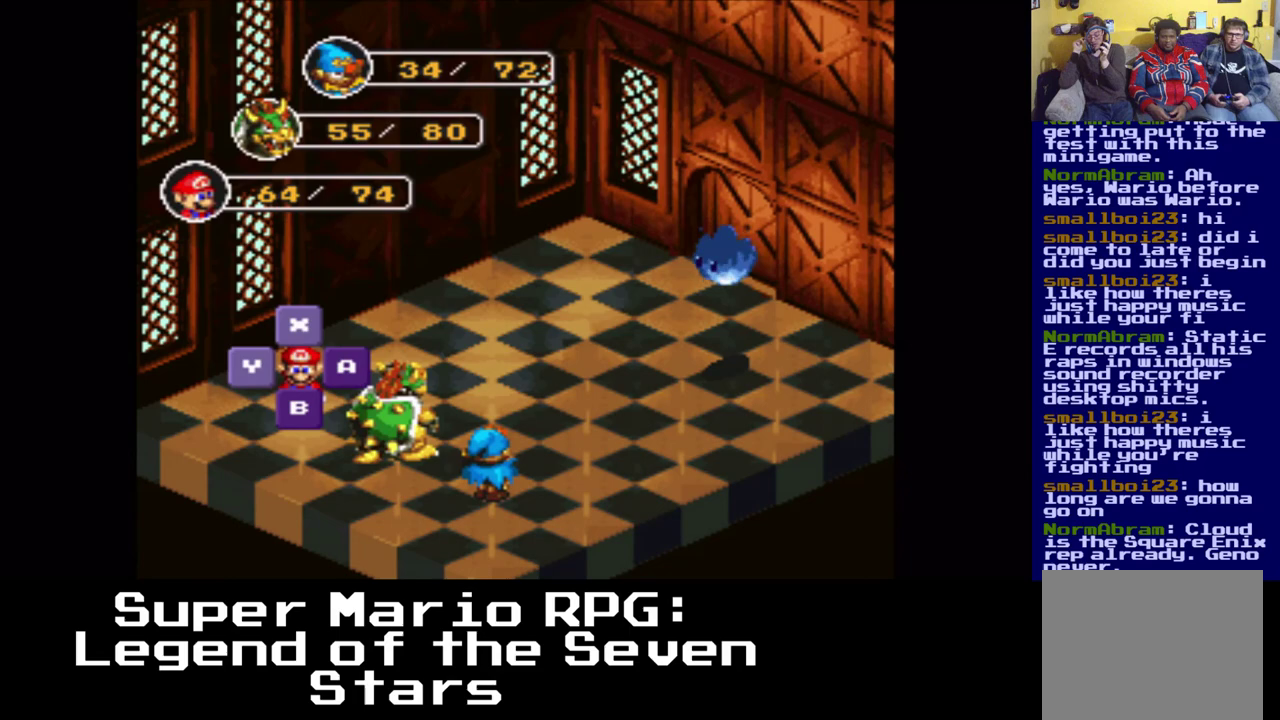
{"buttons": ["B"], "left_stick": "center", "right_stick": "center", "events": [[150, "B", "up"], [400, "B", "down"]]}
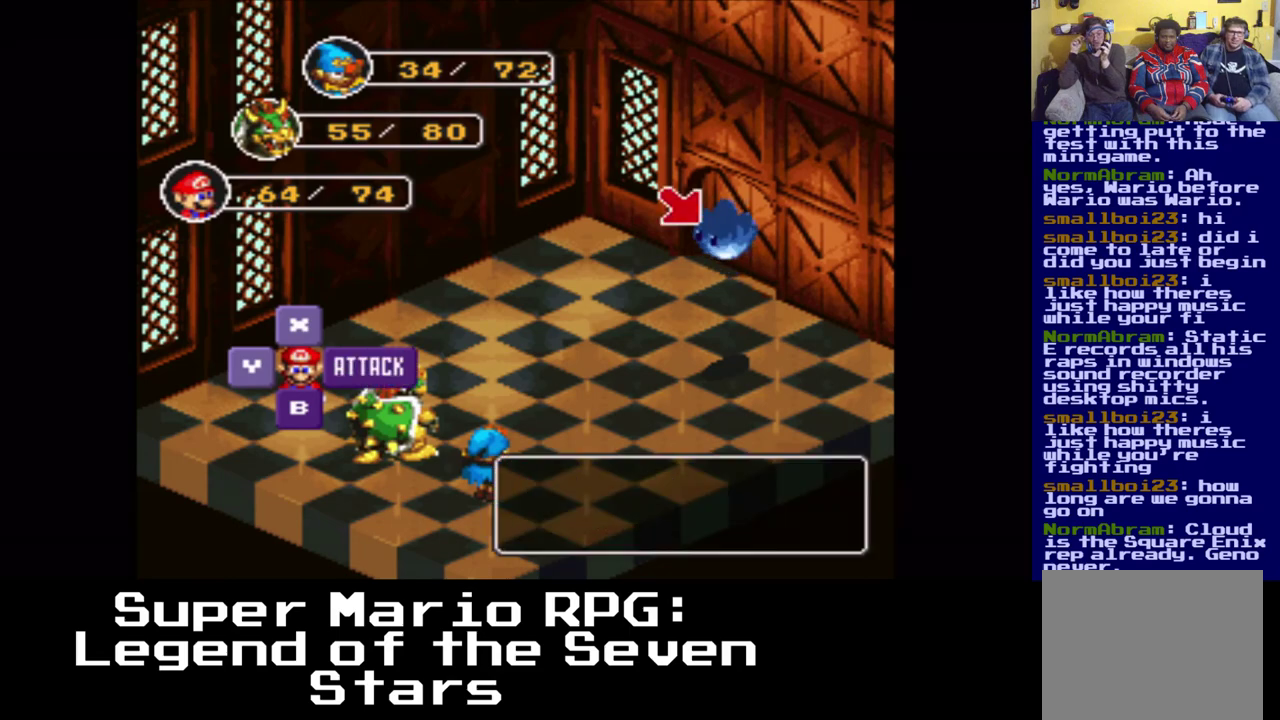
{"buttons": [], "left_stick": "center", "right_stick": "center", "events": [[50, "B", "up"]]}
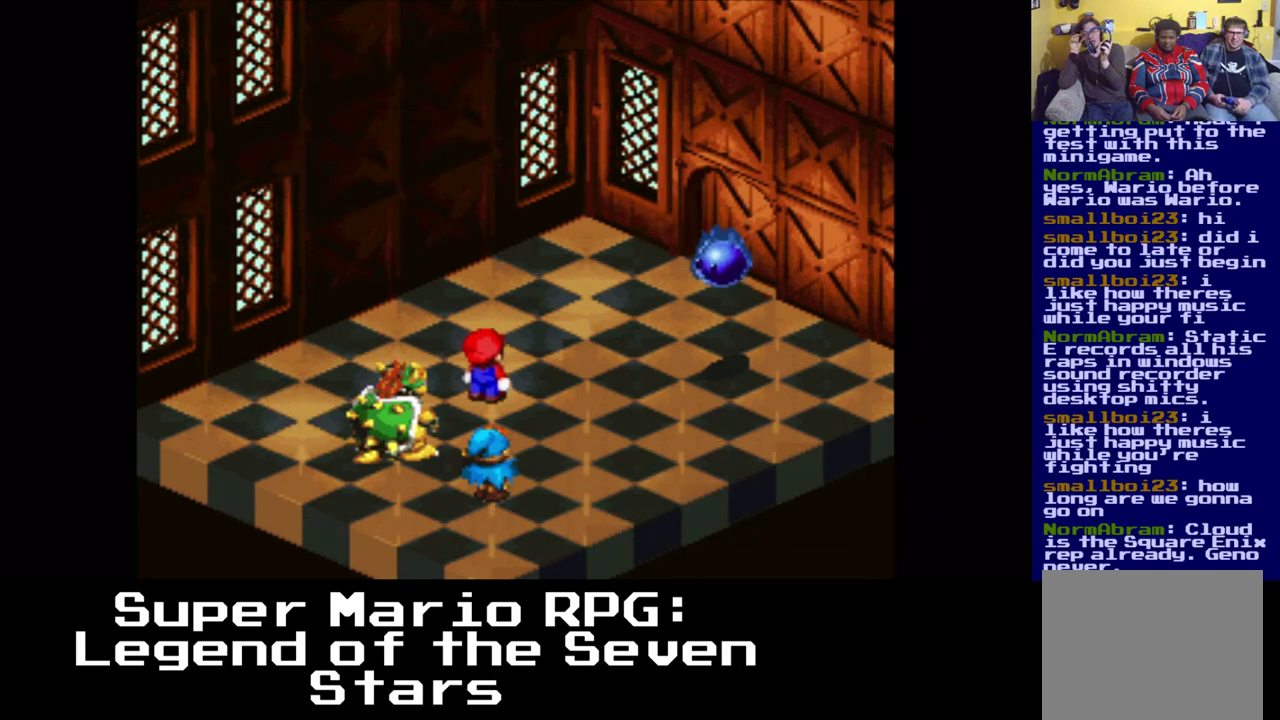
{"buttons": [], "left_stick": "center", "right_stick": "center", "events": [[300, "B", "down"], [450, "B", "up"]]}
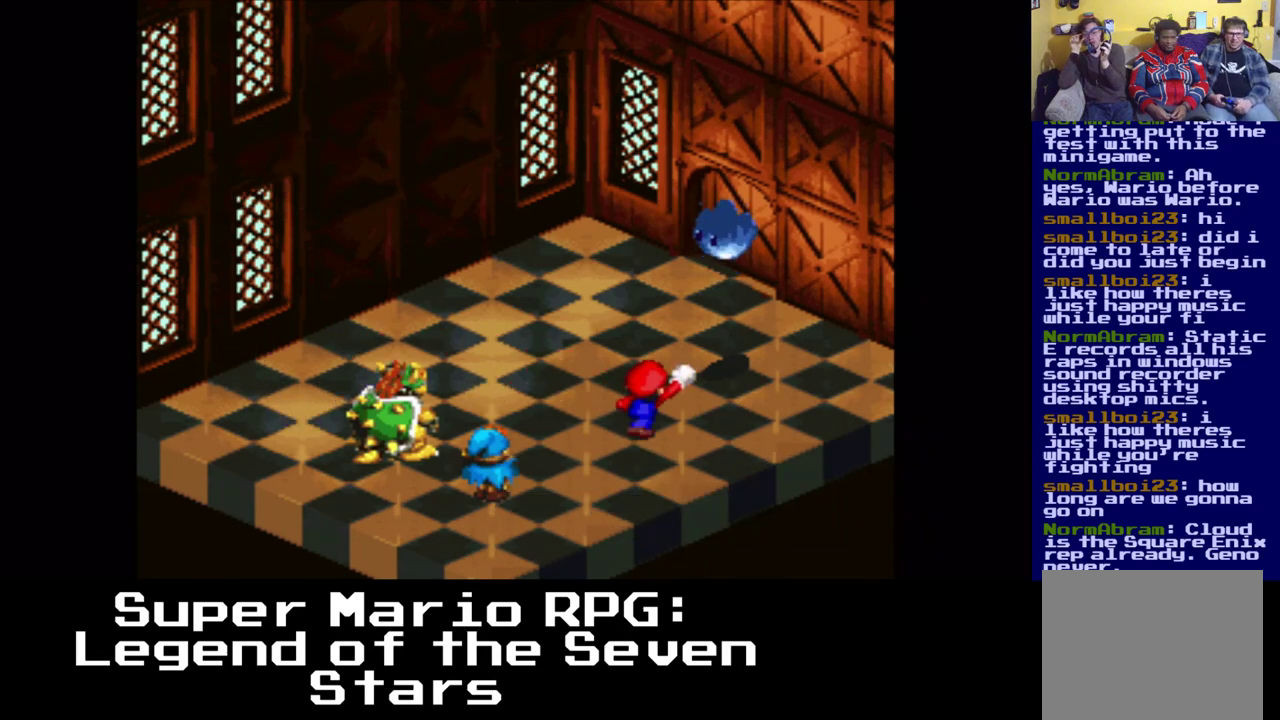
{"buttons": [], "left_stick": "center", "right_stick": "center", "events": []}
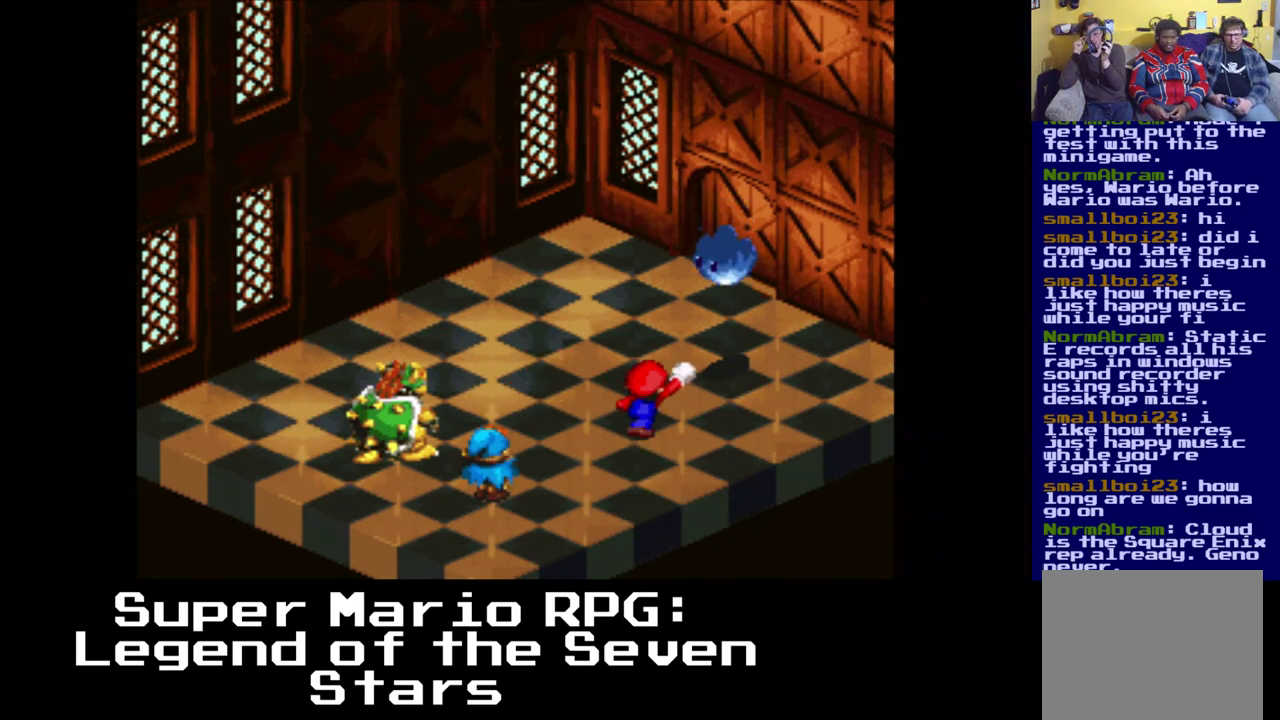
{"buttons": [], "left_stick": "center", "right_stick": "center", "events": []}
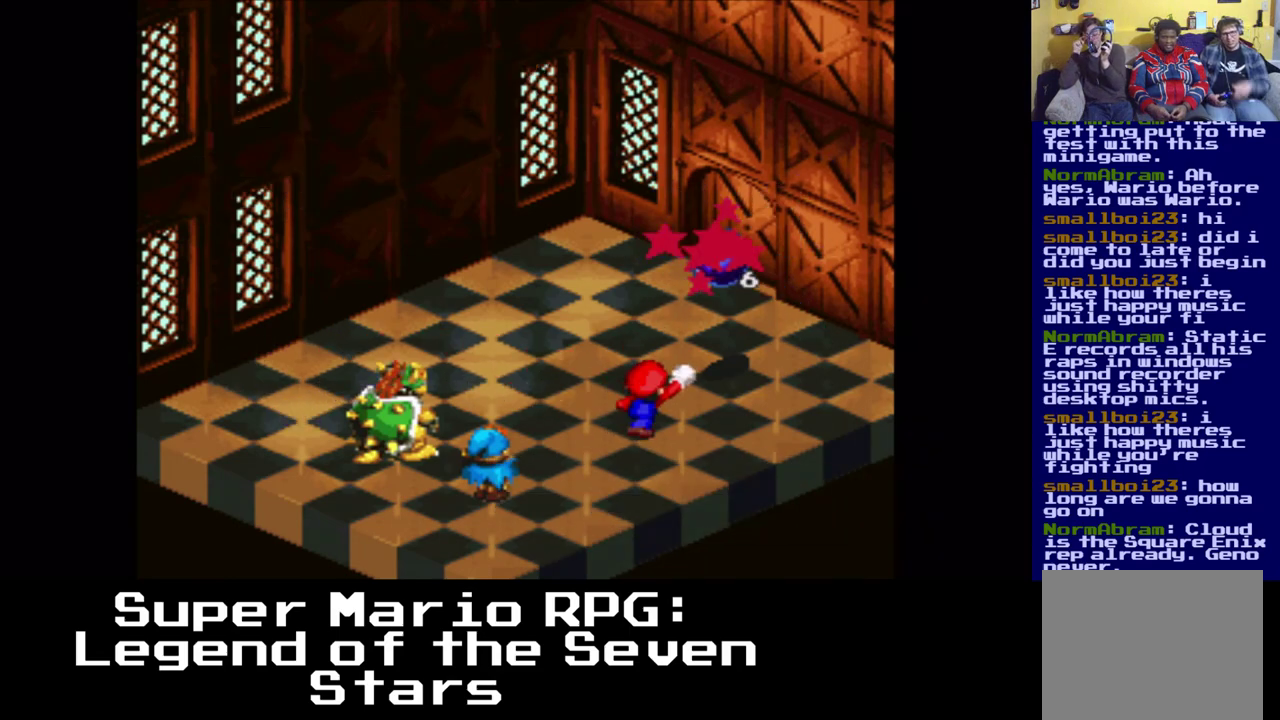
{"buttons": [], "left_stick": "center", "right_stick": "center", "events": []}
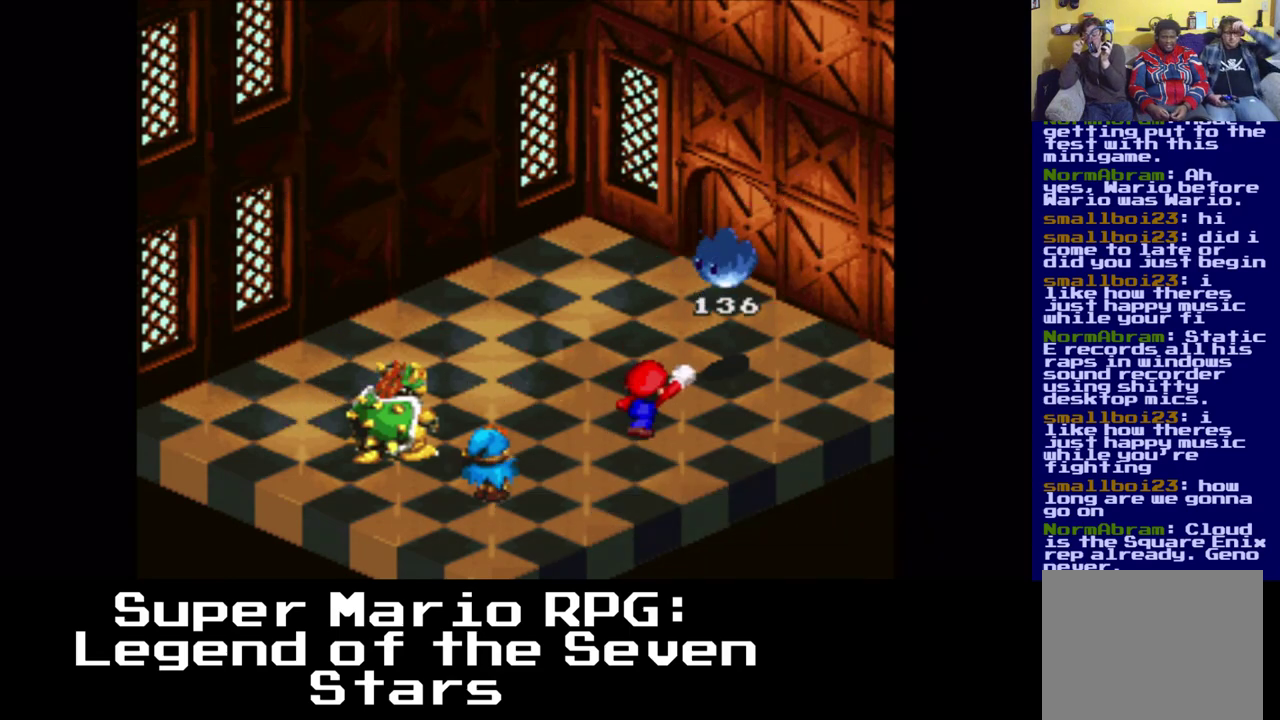
{"buttons": [], "left_stick": "center", "right_stick": "center", "events": []}
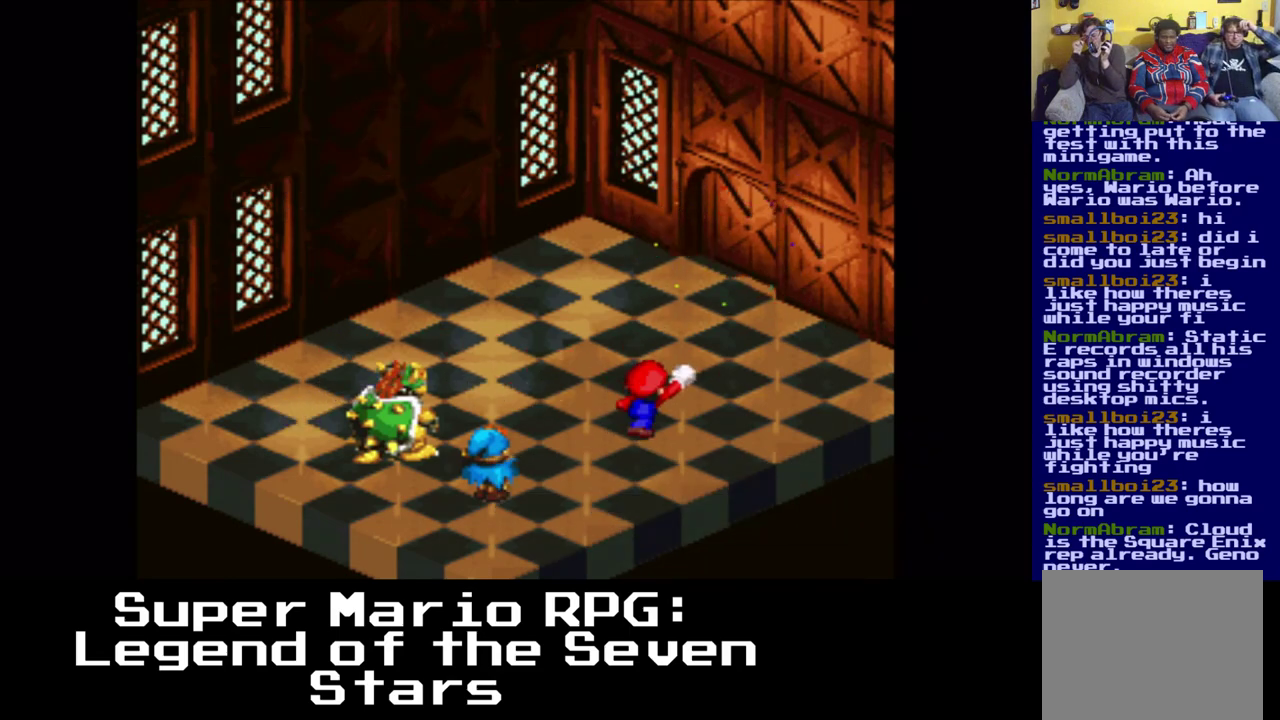
{"buttons": [], "left_stick": "center", "right_stick": "center", "events": []}
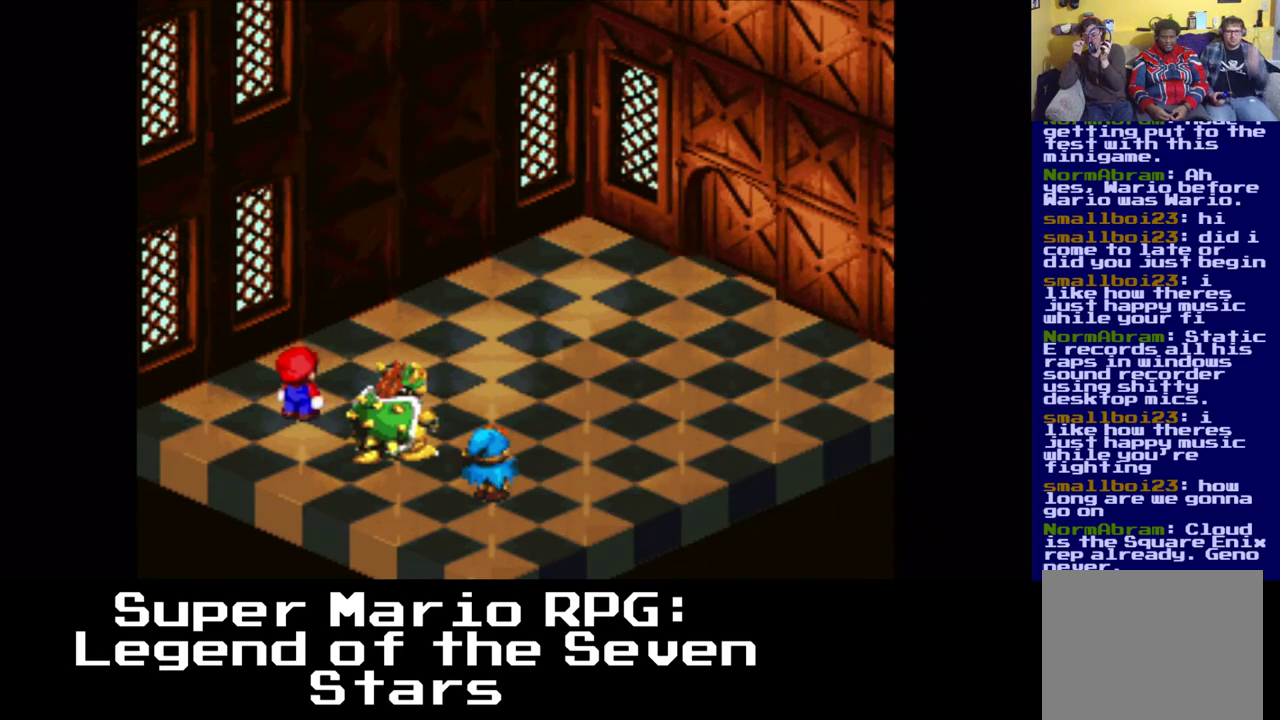
{"buttons": [], "left_stick": "center", "right_stick": "center", "events": []}
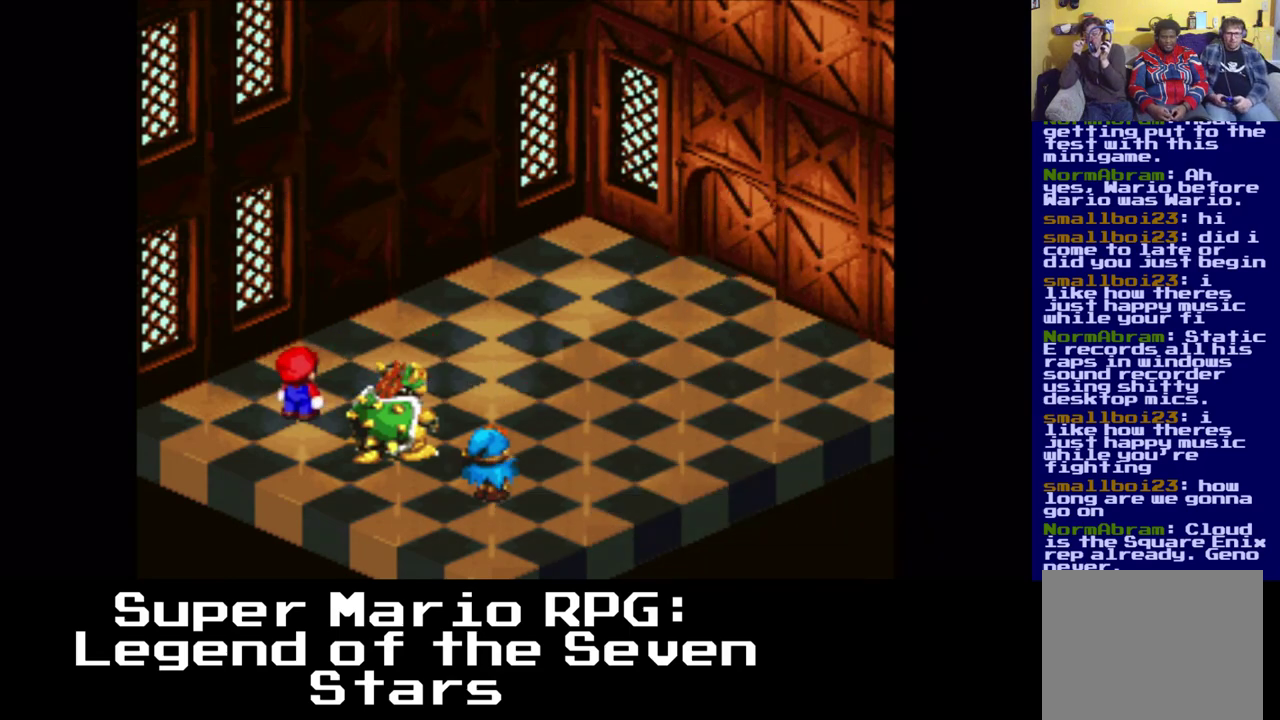
{"buttons": [], "left_stick": "center", "right_stick": "center", "events": []}
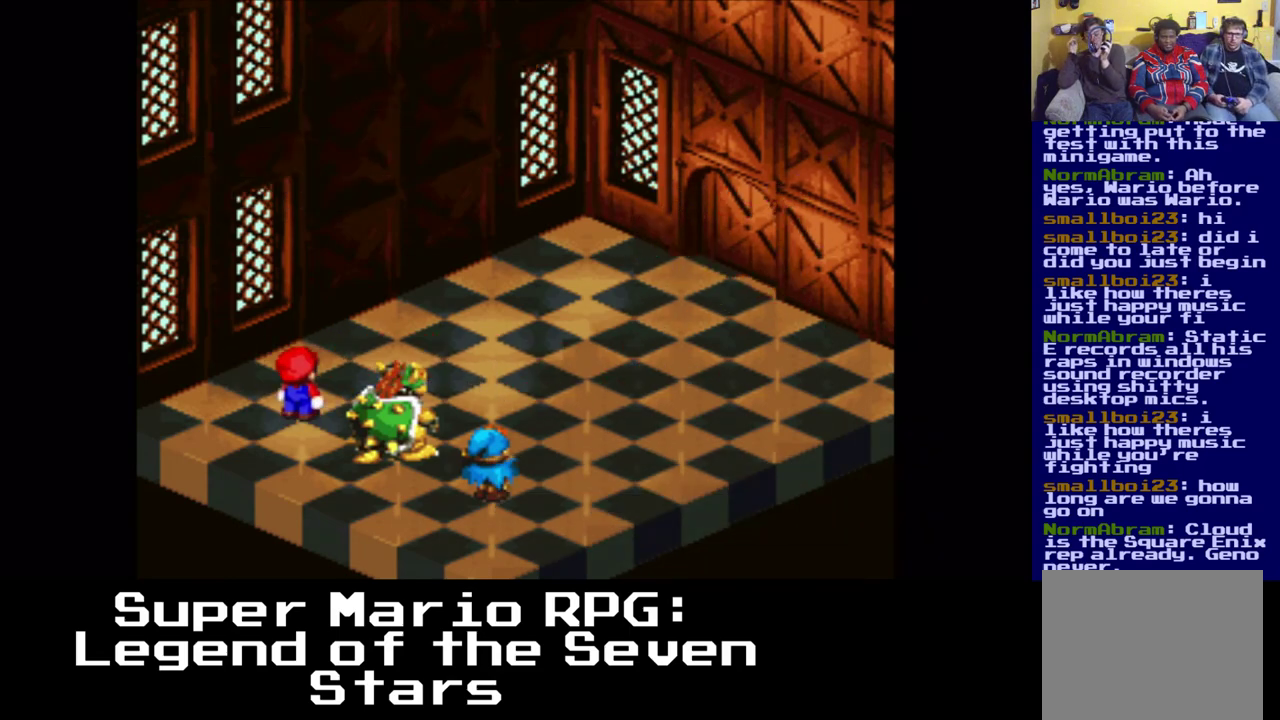
{"buttons": [], "left_stick": "center", "right_stick": "center", "events": [[167, "B", "down"], [283, "B", "up"]]}
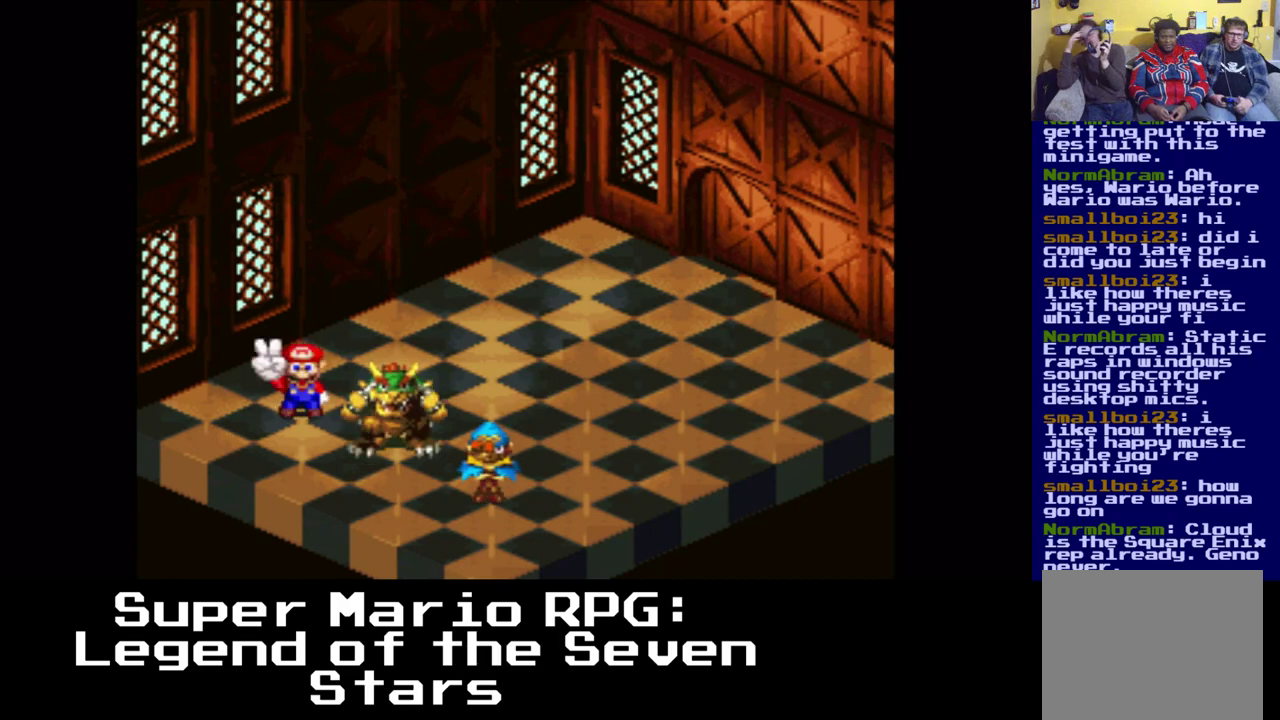
{"buttons": [], "left_stick": "center", "right_stick": "center", "events": []}
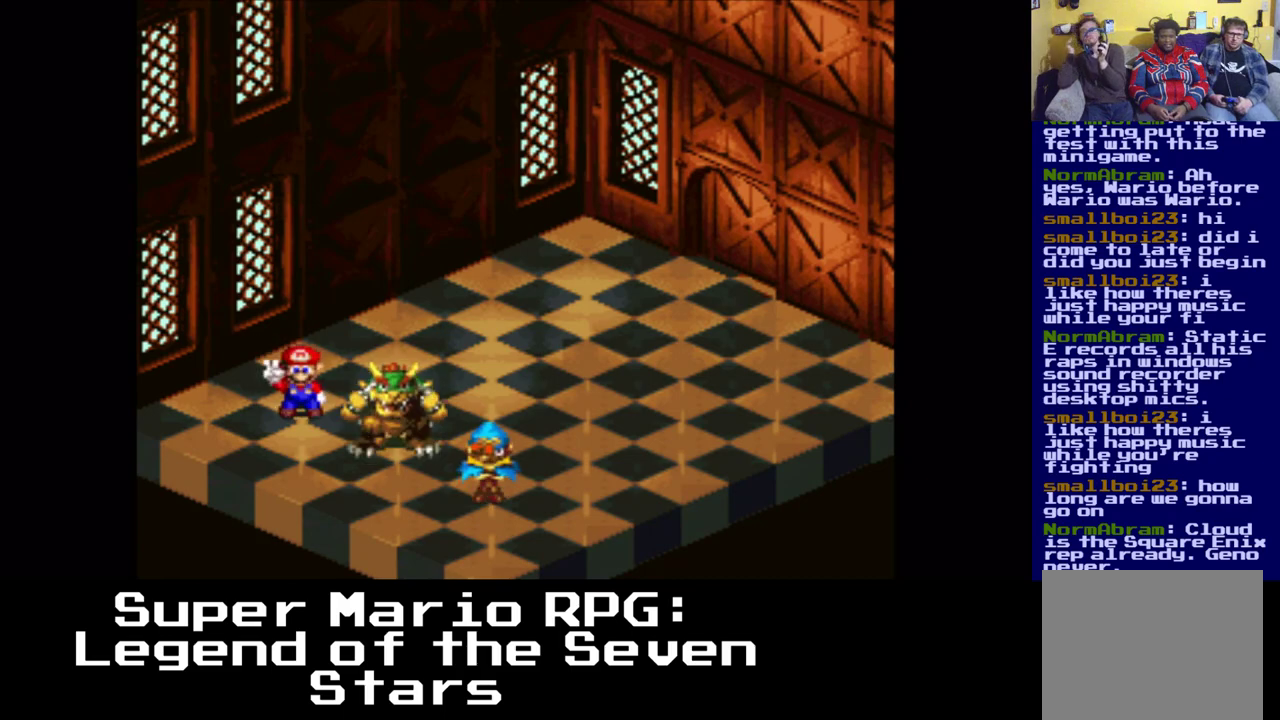
{"buttons": [], "left_stick": "center", "right_stick": "center", "events": []}
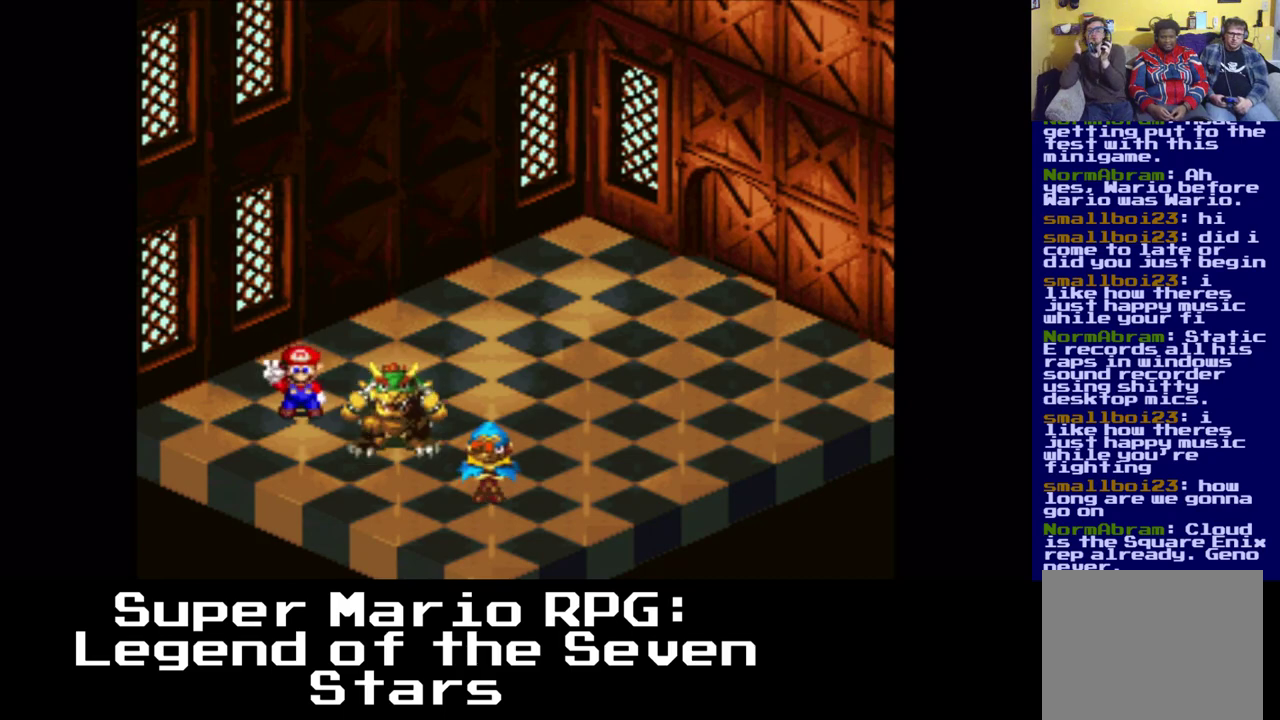
{"buttons": [], "left_stick": "center", "right_stick": "center", "events": []}
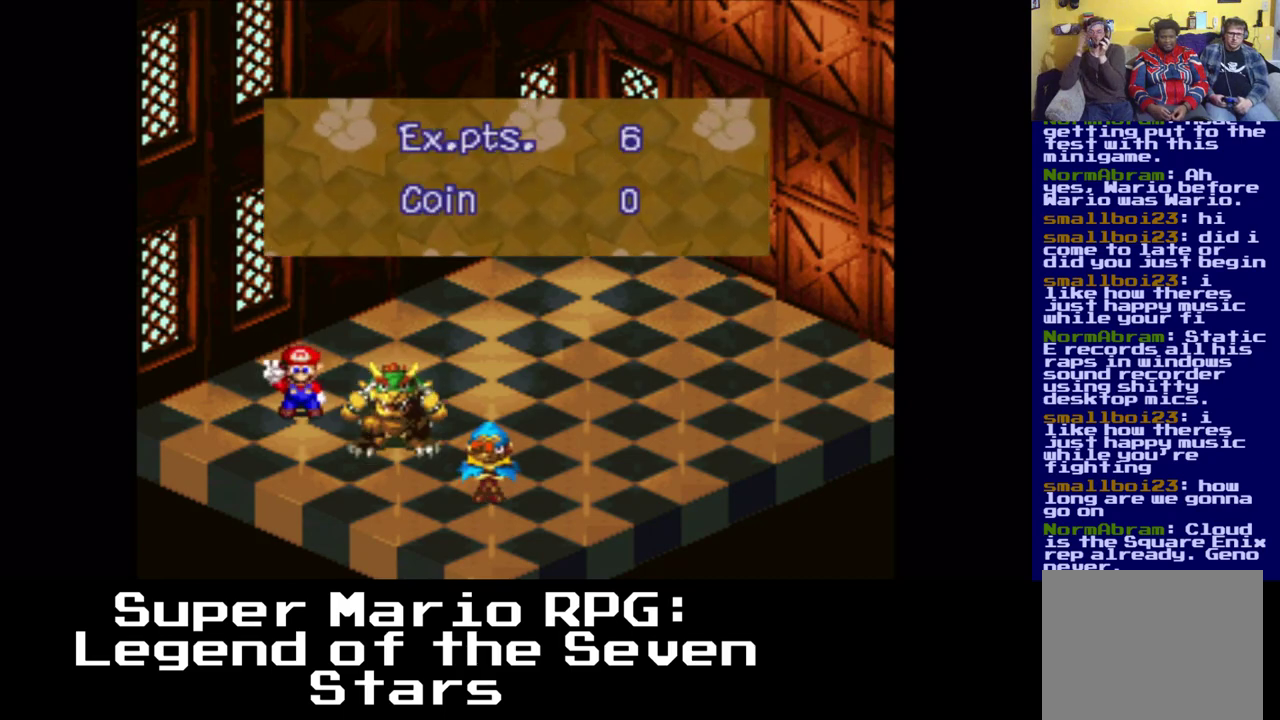
{"buttons": [], "left_stick": "center", "right_stick": "center", "events": [[33, "B", "down"], [150, "B", "up"]]}
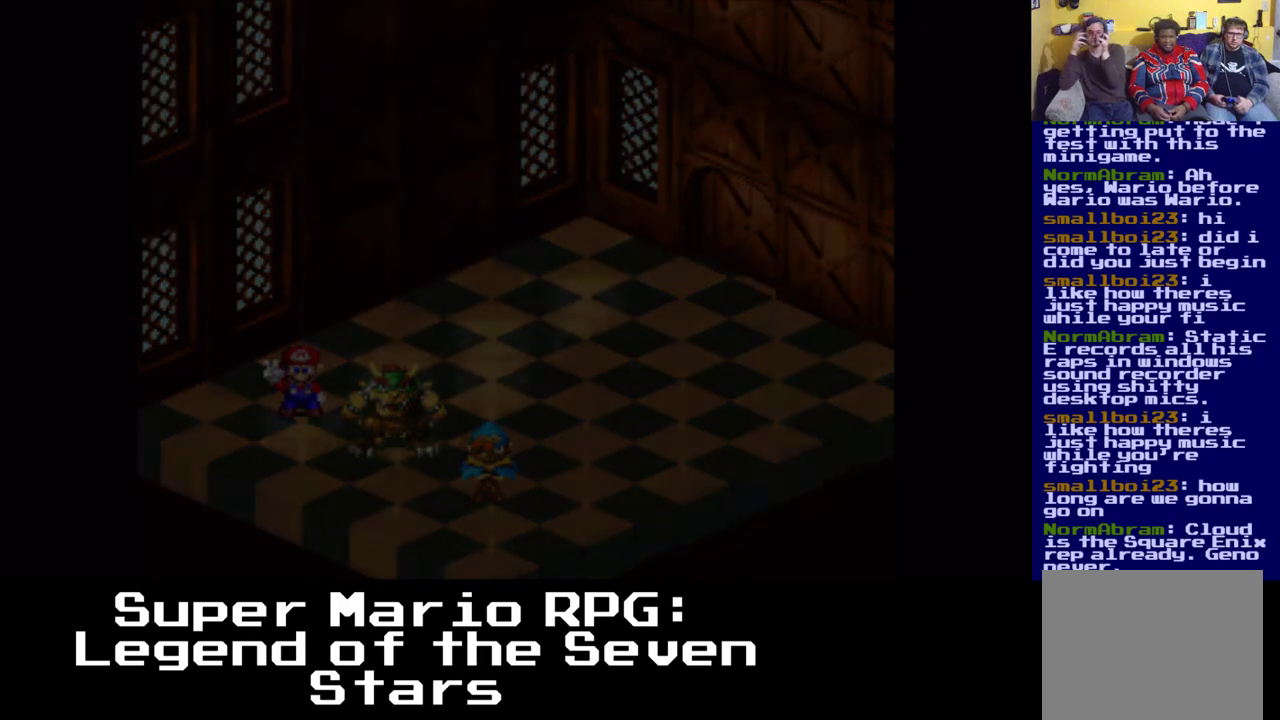
{"buttons": [], "left_stick": "center", "right_stick": "center", "events": []}